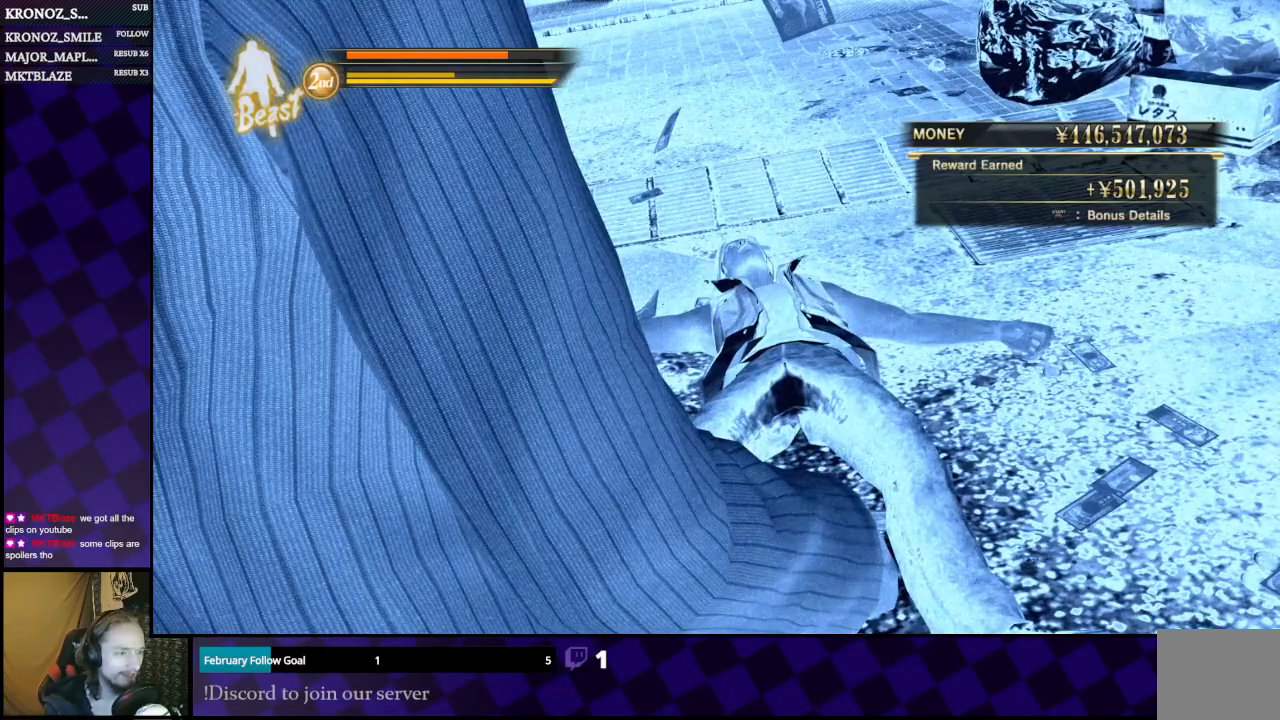
Gameplay with a controller (Xbox layout); each line is a JSON object with the inputs held at the frame after it. "events" lists button and stick changes between this image and that frame as [ms after this image, input, new state], when the widget could be followed in between.
{"buttons": [], "left_stick": "up-right", "right_stick": "right", "events": [[433, "left_stick", "up-right"], [433, "right_stick", "right"]]}
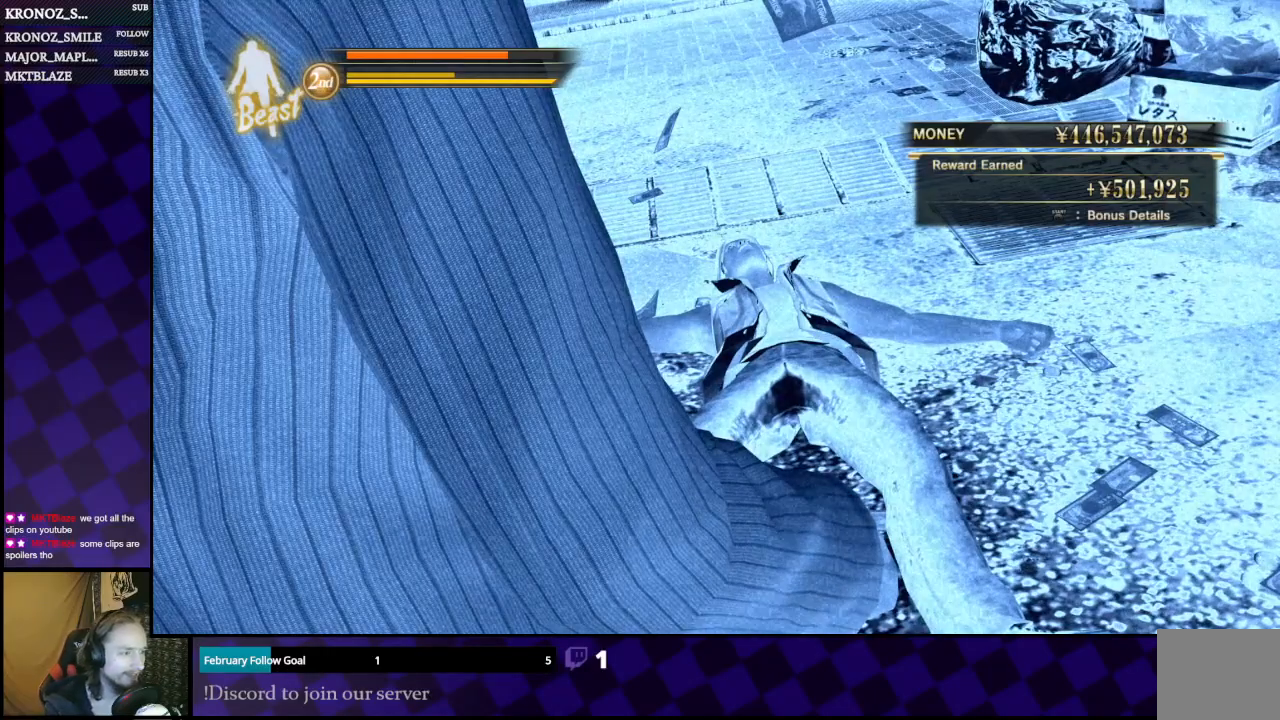
{"buttons": [], "left_stick": "up", "right_stick": "center", "events": [[67, "left_stick", "up"], [67, "right_stick", "center"], [233, "left_stick", "left"], [333, "left_stick", "down"], [400, "left_stick", "right"], [467, "left_stick", "up"]]}
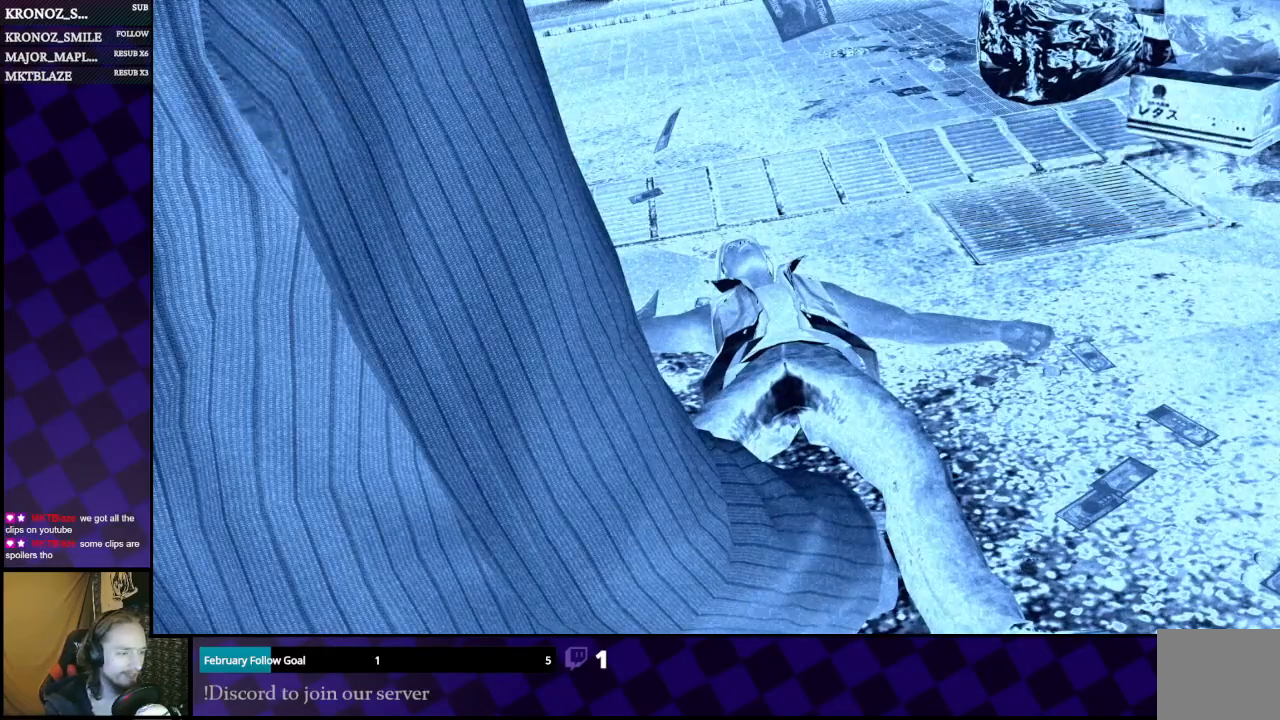
{"buttons": [], "left_stick": "center", "right_stick": "up-right", "events": [[33, "left_stick", "up-left"], [133, "left_stick", "center"], [467, "right_stick", "up-right"]]}
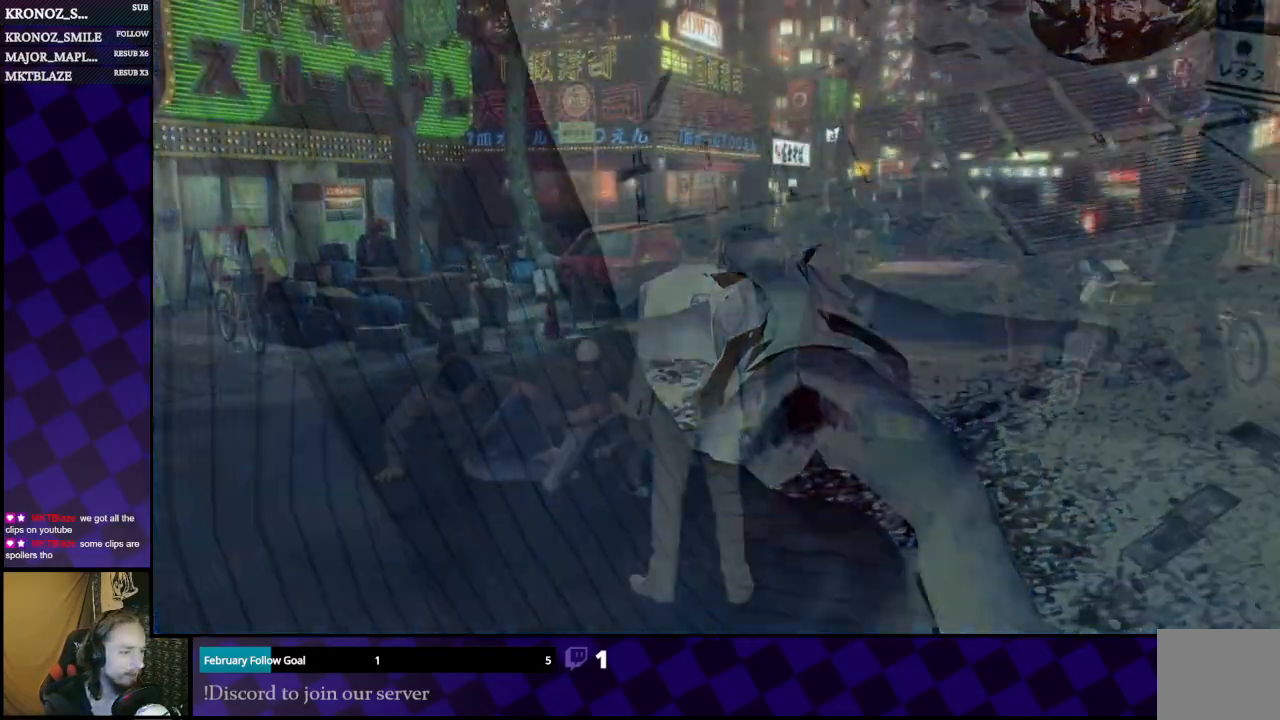
{"buttons": [], "left_stick": "center", "right_stick": "center", "events": [[133, "right_stick", "center"]]}
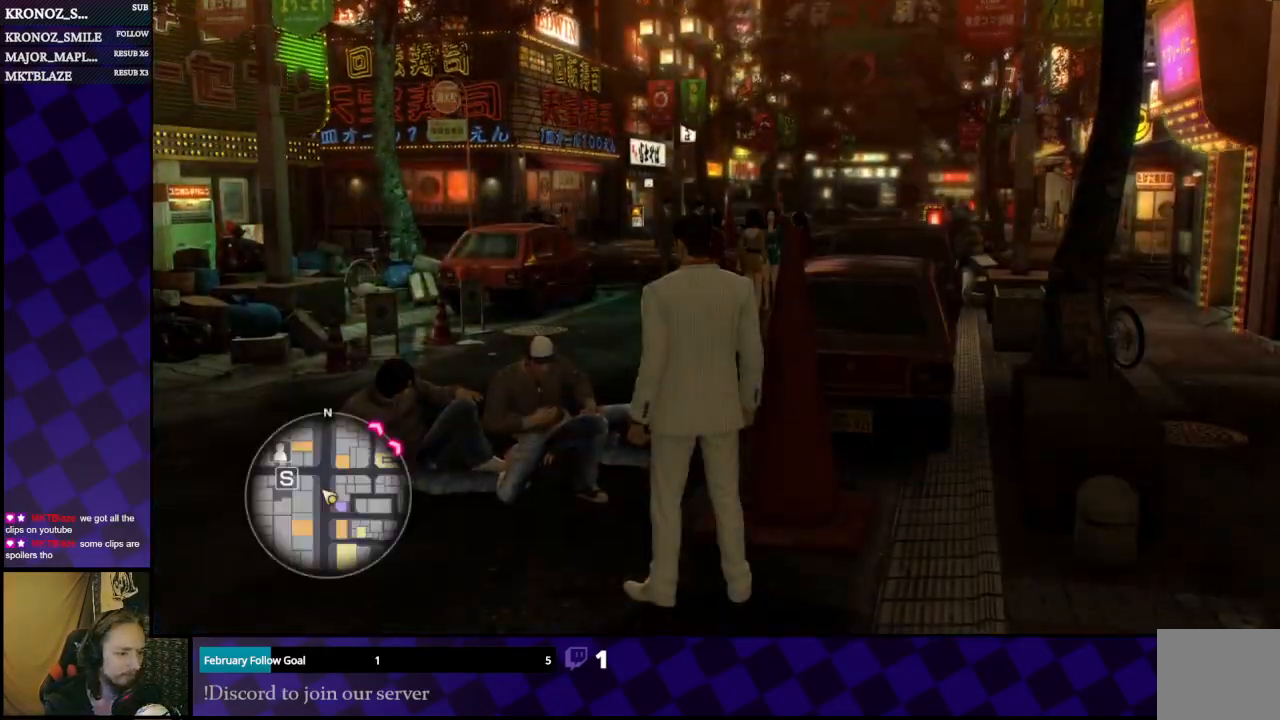
{"buttons": [], "left_stick": "left", "right_stick": "right", "events": [[367, "right_stick", "right"], [500, "left_stick", "left"]]}
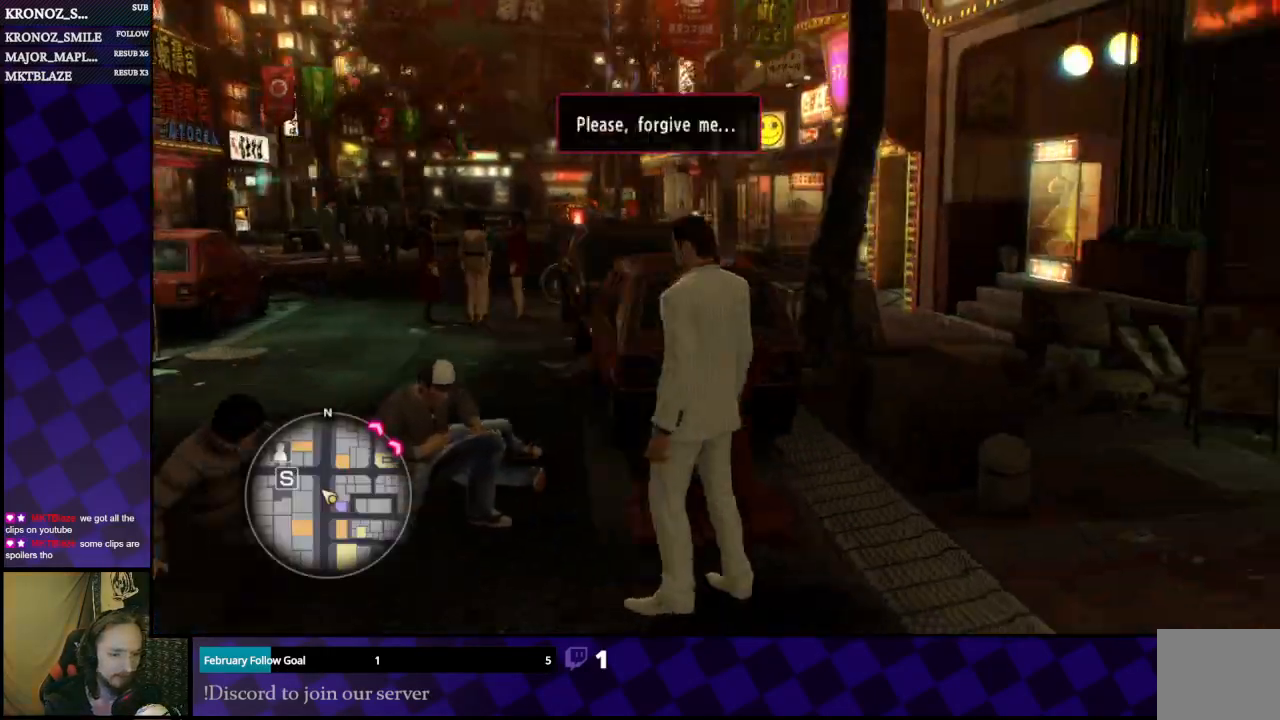
{"buttons": [], "left_stick": "left", "right_stick": "center", "events": [[33, "right_stick", "center"]]}
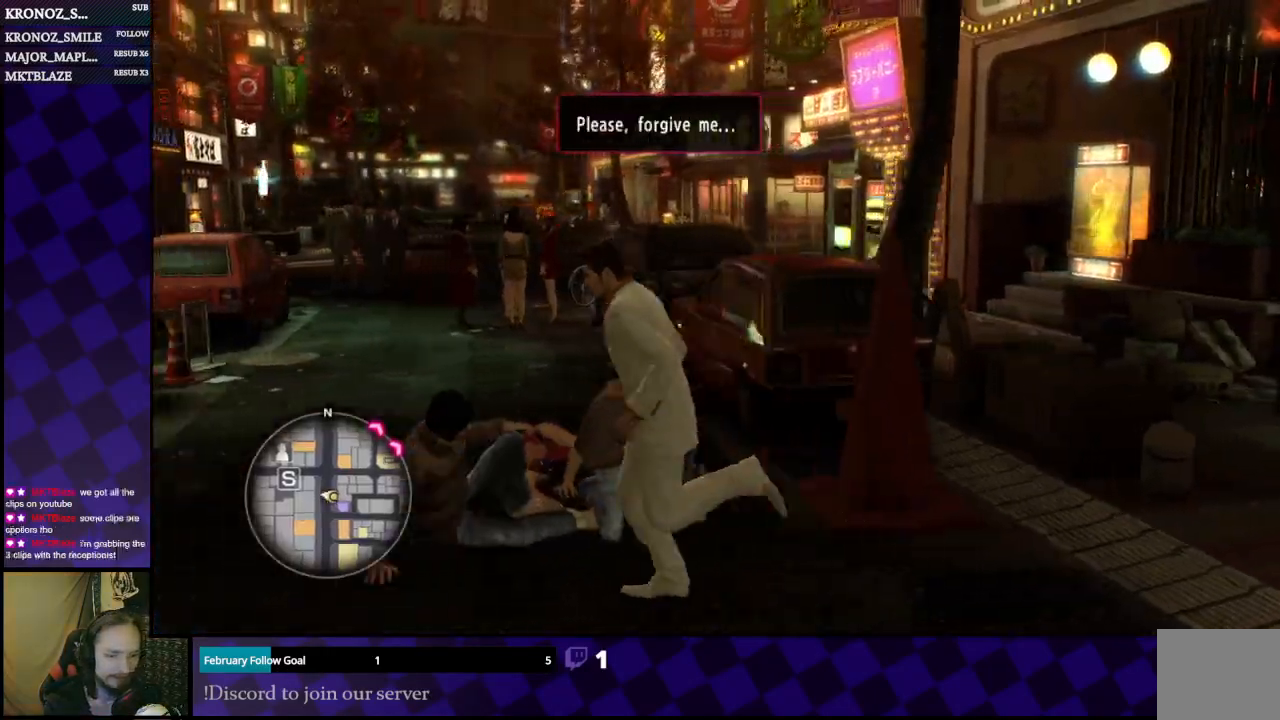
{"buttons": [], "left_stick": "up", "right_stick": "right", "events": [[333, "left_stick", "up"], [400, "right_stick", "right"]]}
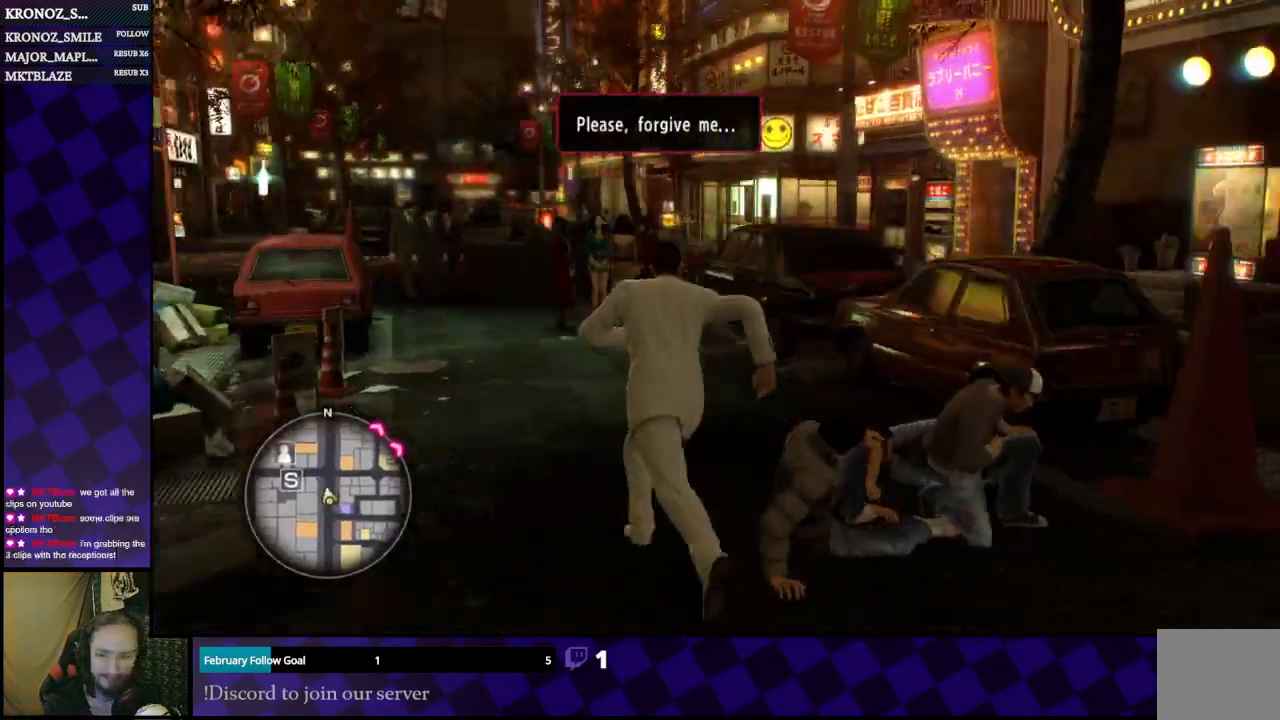
{"buttons": [], "left_stick": "up", "right_stick": "center", "events": [[33, "right_stick", "center"], [200, "left_stick", "up-right"], [300, "left_stick", "up"]]}
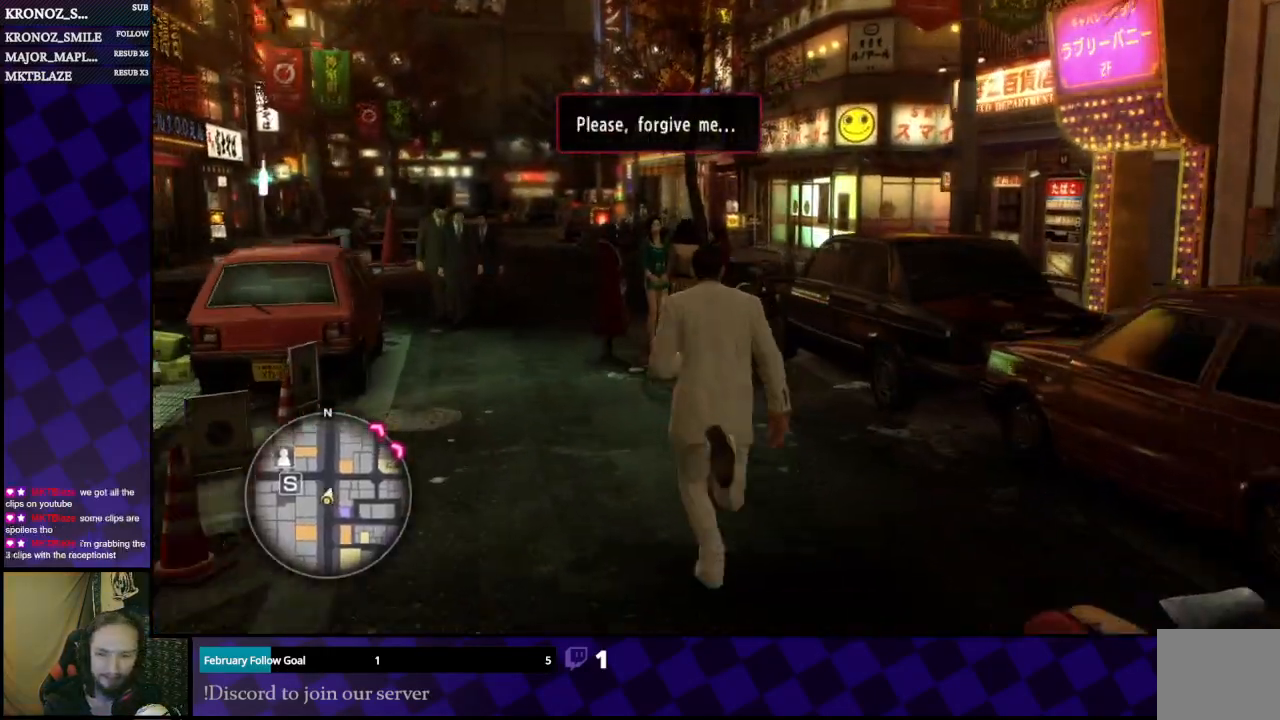
{"buttons": [], "left_stick": "up", "right_stick": "center", "events": [[133, "left_stick", "up-left"], [400, "left_stick", "up"]]}
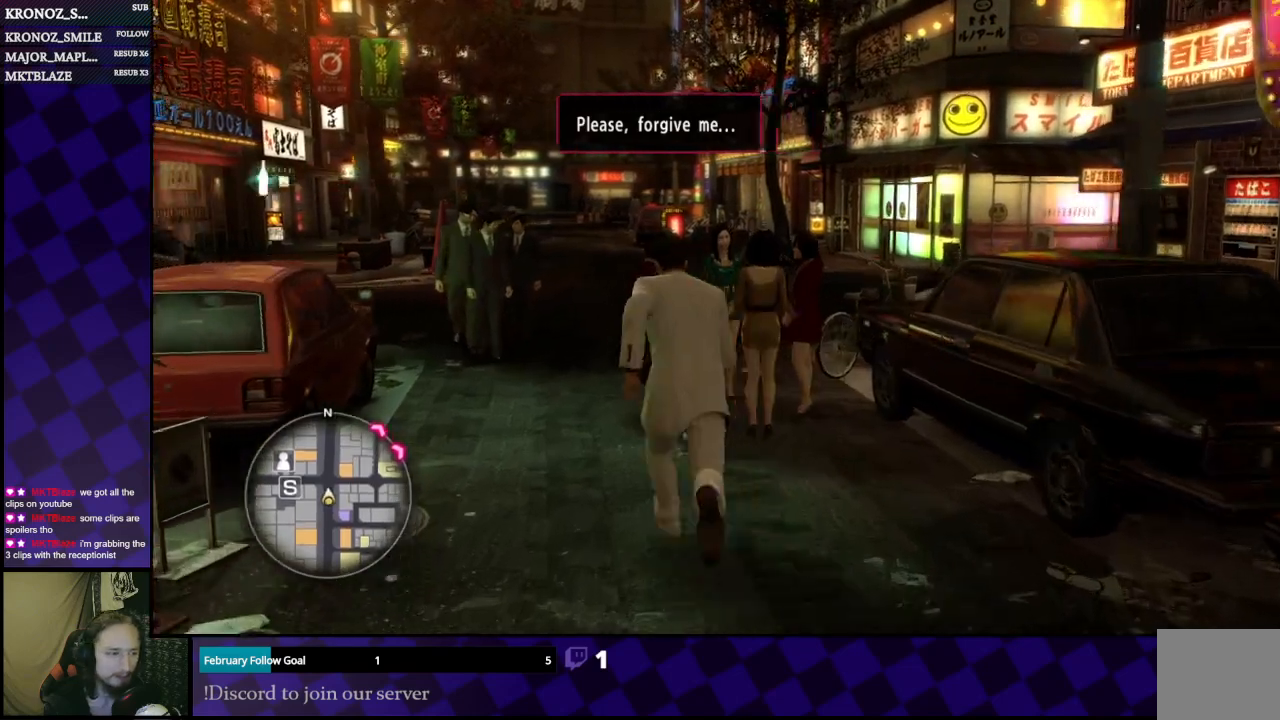
{"buttons": [], "left_stick": "up-left", "right_stick": "center", "events": [[33, "right_stick", "left"], [100, "right_stick", "center"], [467, "left_stick", "up-left"]]}
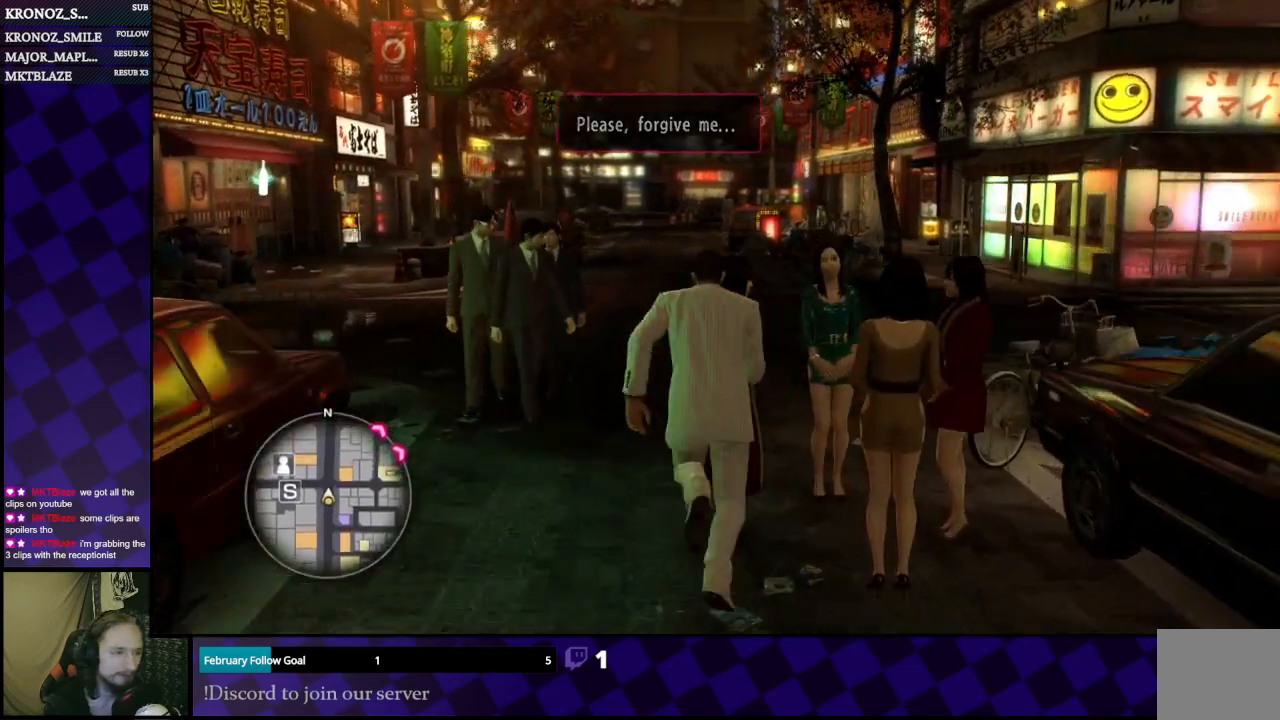
{"buttons": ["A"], "left_stick": "up", "right_stick": "center", "events": [[100, "left_stick", "up"], [300, "A", "down"]]}
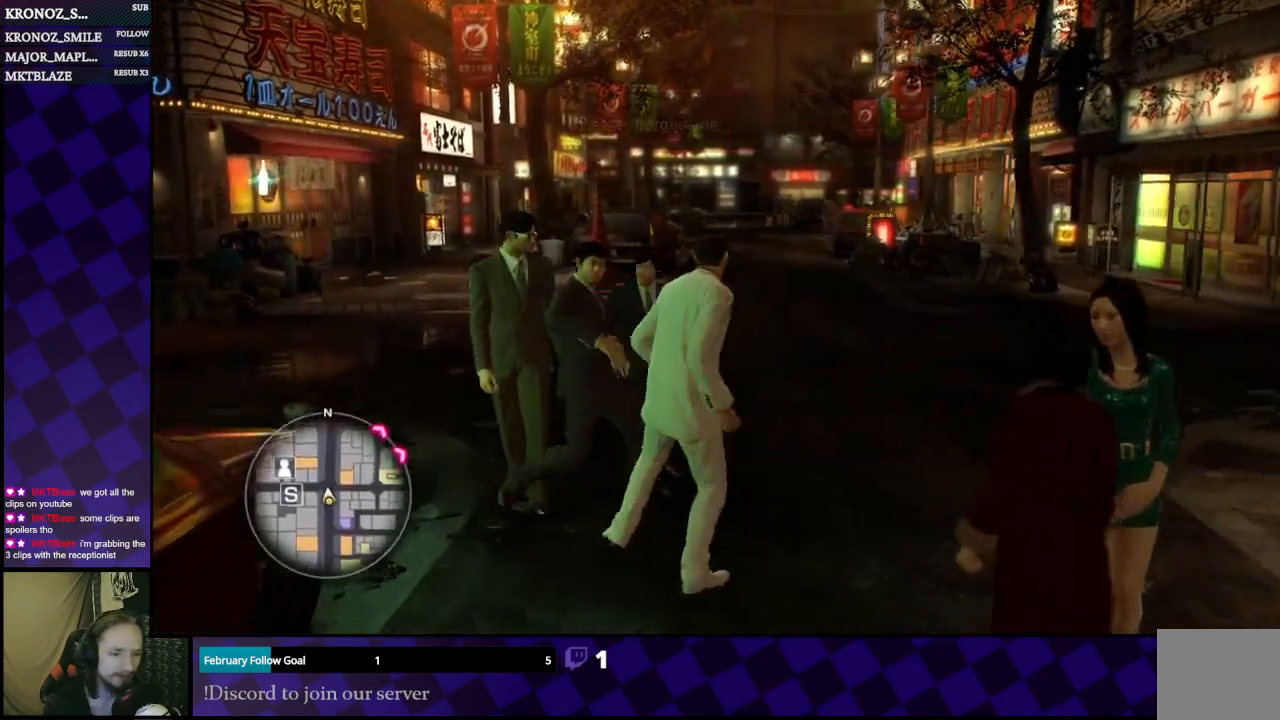
{"buttons": ["A"], "left_stick": "up", "right_stick": "center", "events": []}
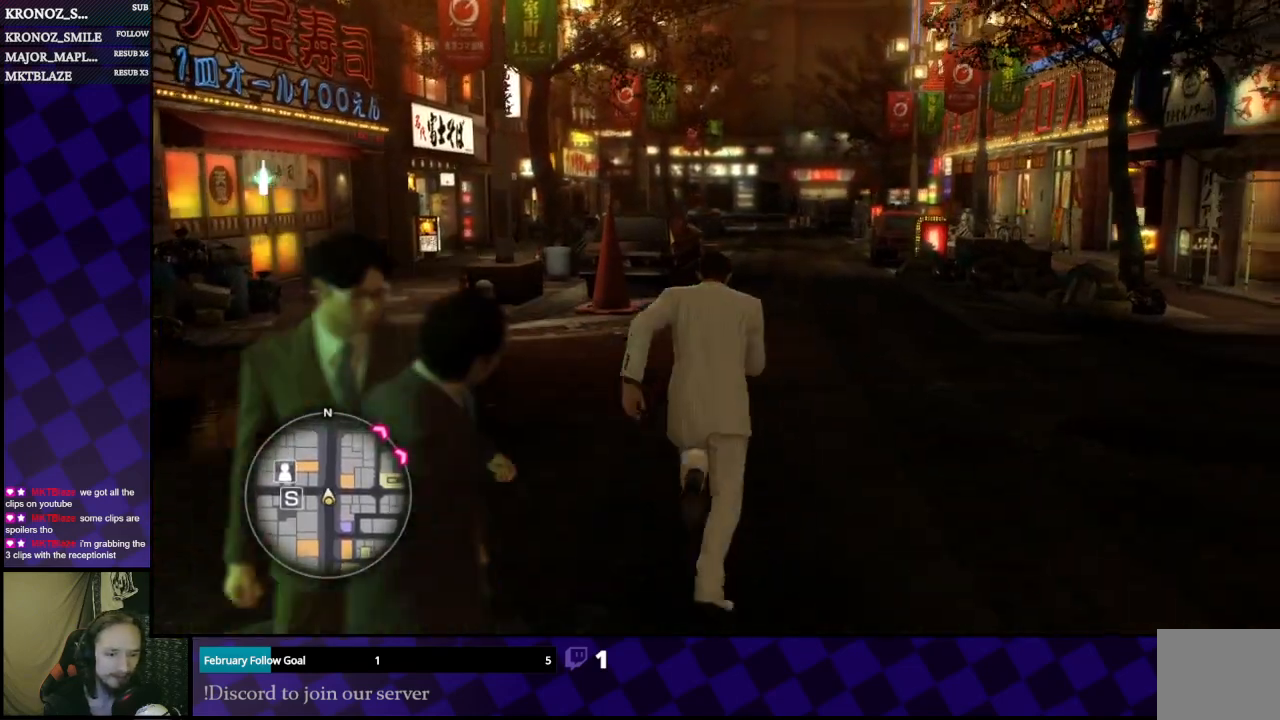
{"buttons": ["A"], "left_stick": "up", "right_stick": "center", "events": [[33, "A", "up"], [67, "left_stick", "center"], [467, "left_stick", "up"], [500, "A", "down"]]}
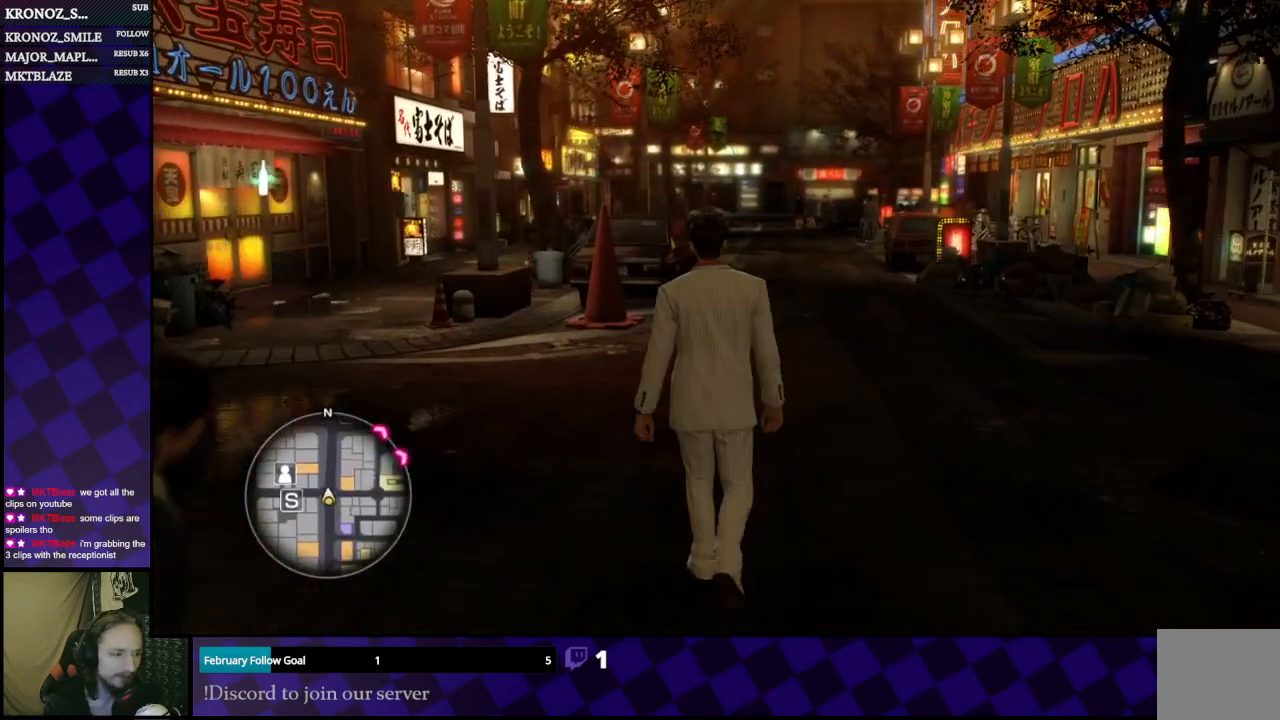
{"buttons": ["A"], "left_stick": "up", "right_stick": "center", "events": []}
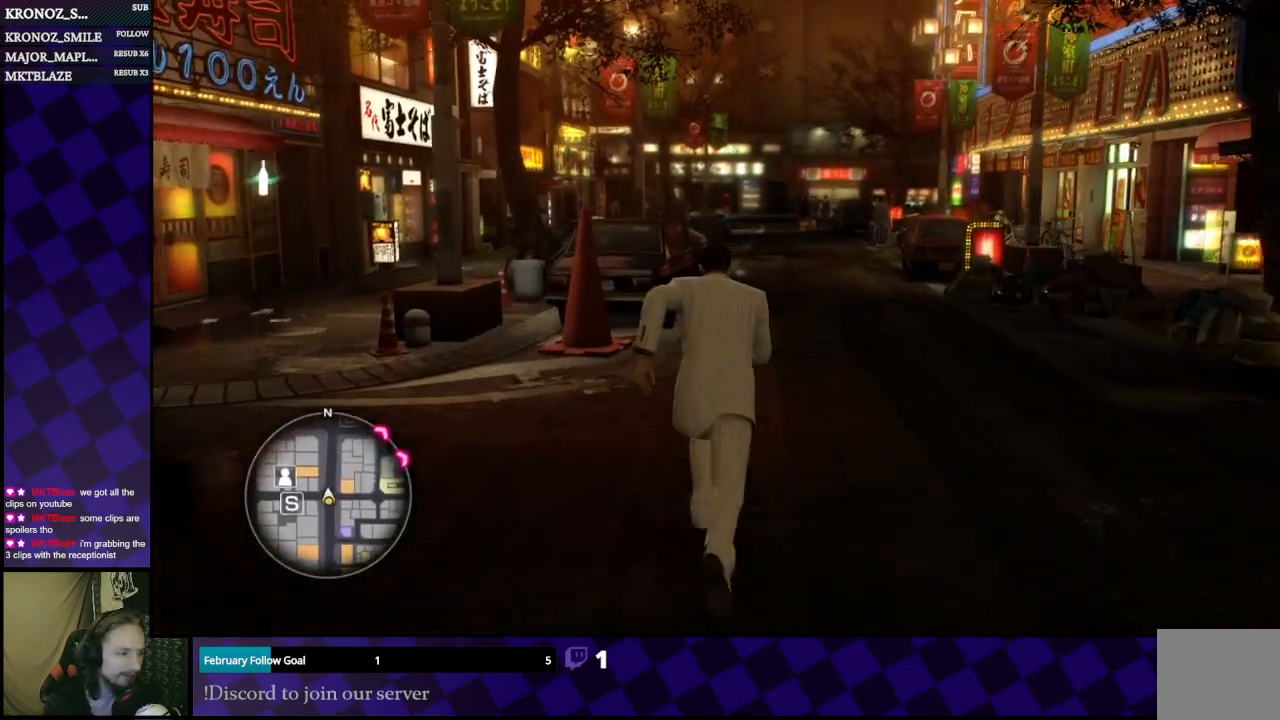
{"buttons": ["A"], "left_stick": "up", "right_stick": "center", "events": [[133, "left_stick", "up-right"], [233, "left_stick", "up"]]}
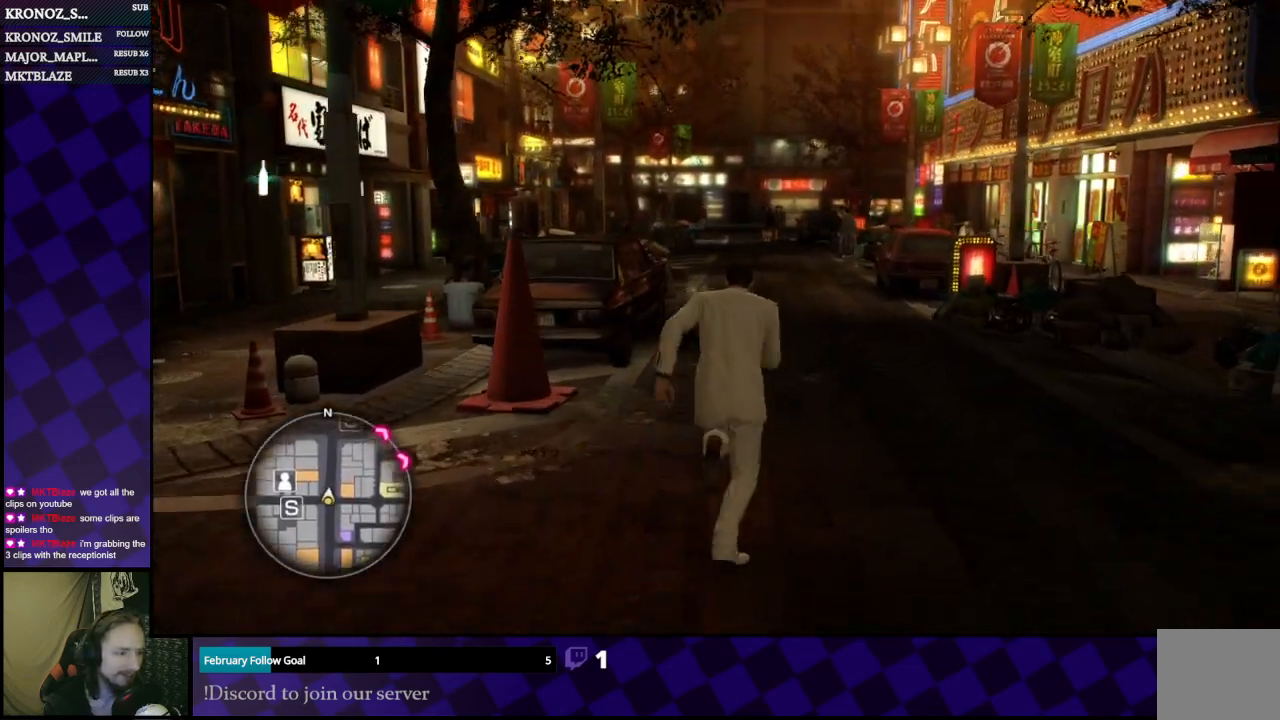
{"buttons": ["A"], "left_stick": "up", "right_stick": "center", "events": []}
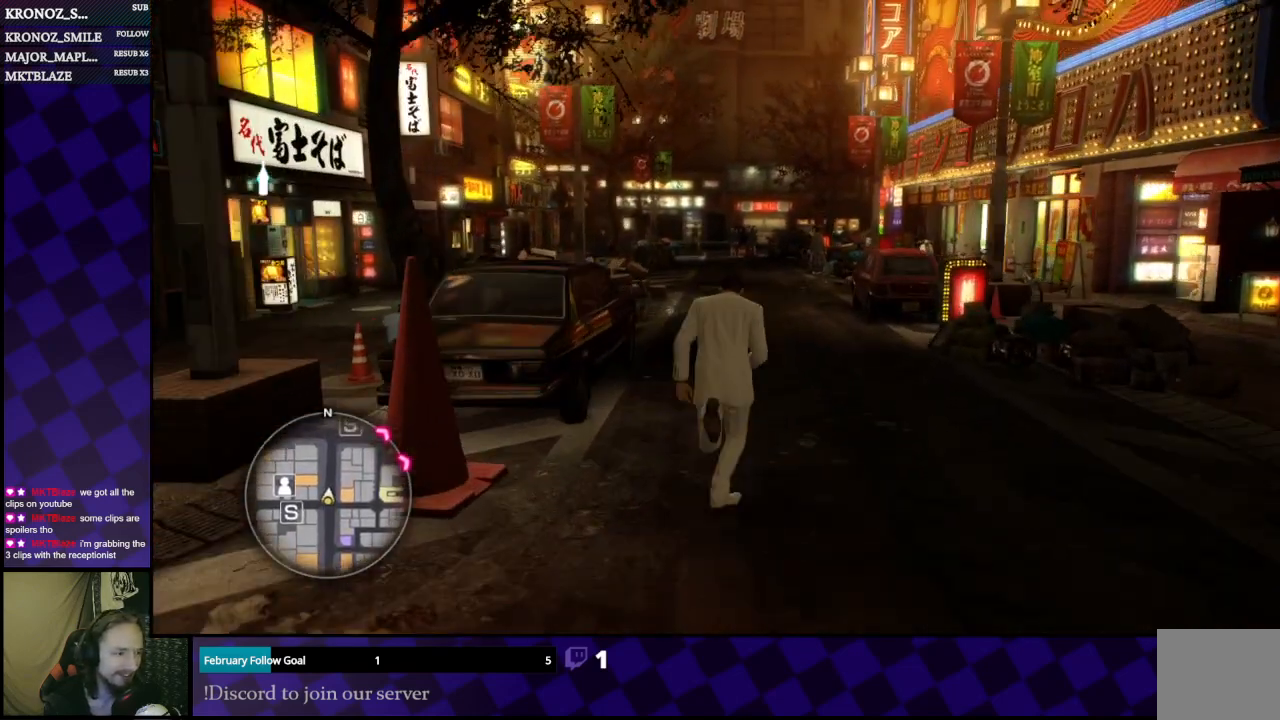
{"buttons": ["A"], "left_stick": "up", "right_stick": "center", "events": []}
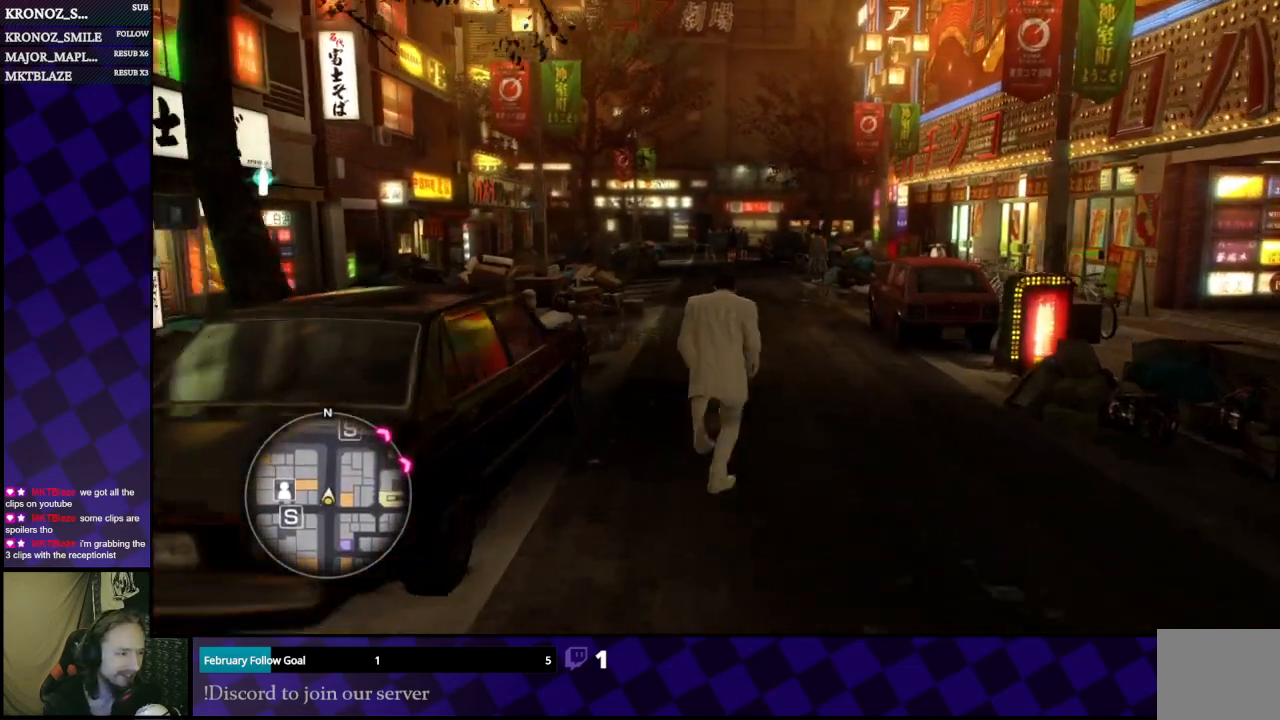
{"buttons": ["A"], "left_stick": "up", "right_stick": "center", "events": []}
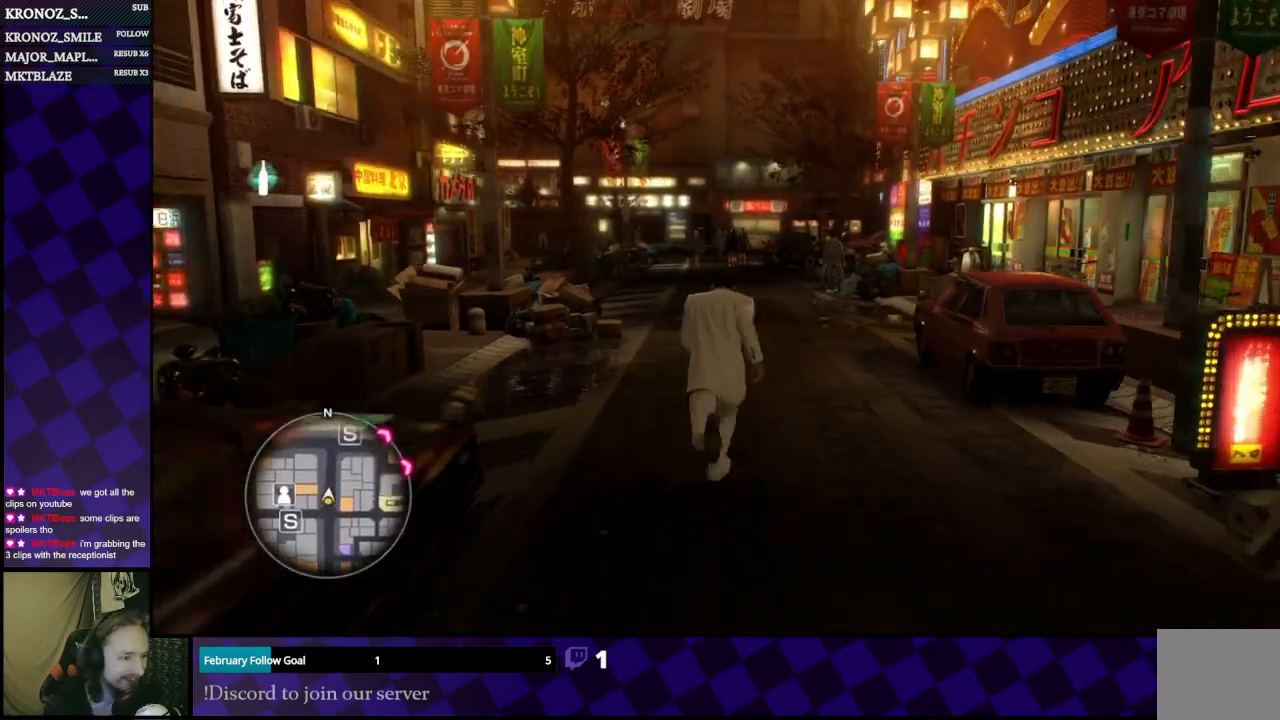
{"buttons": ["A"], "left_stick": "up", "right_stick": "center", "events": []}
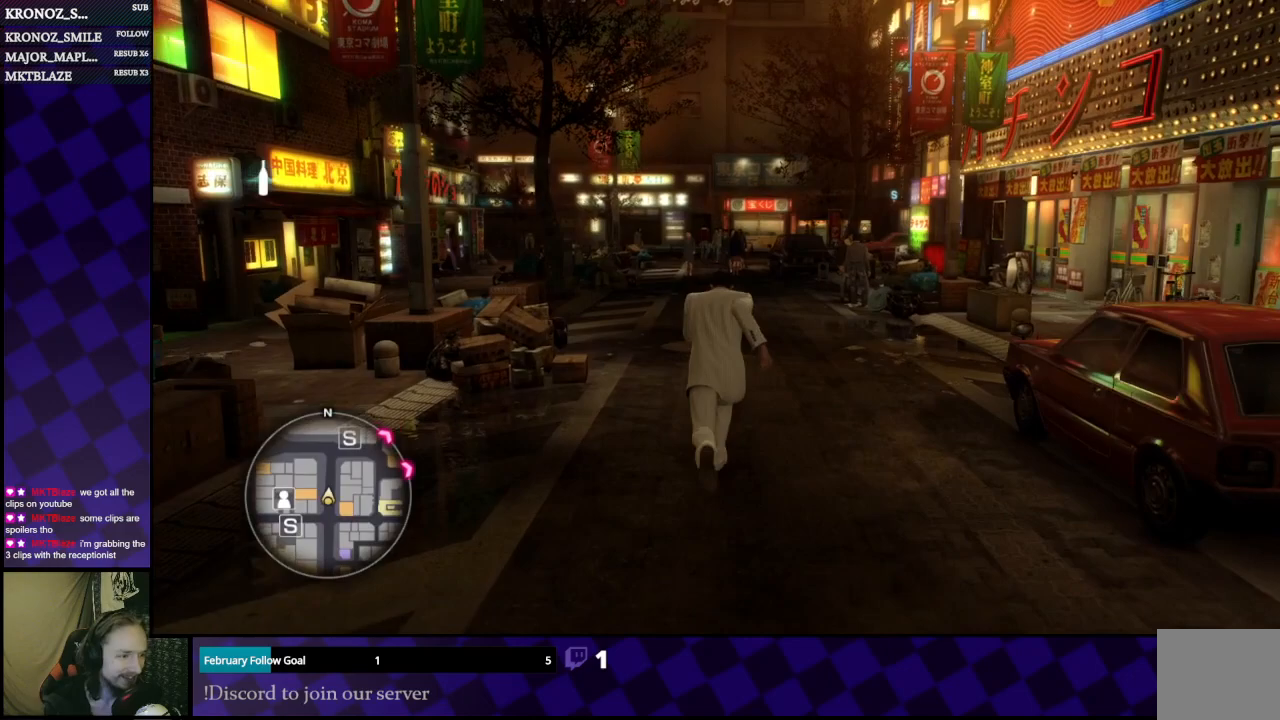
{"buttons": ["A"], "left_stick": "up", "right_stick": "center", "events": []}
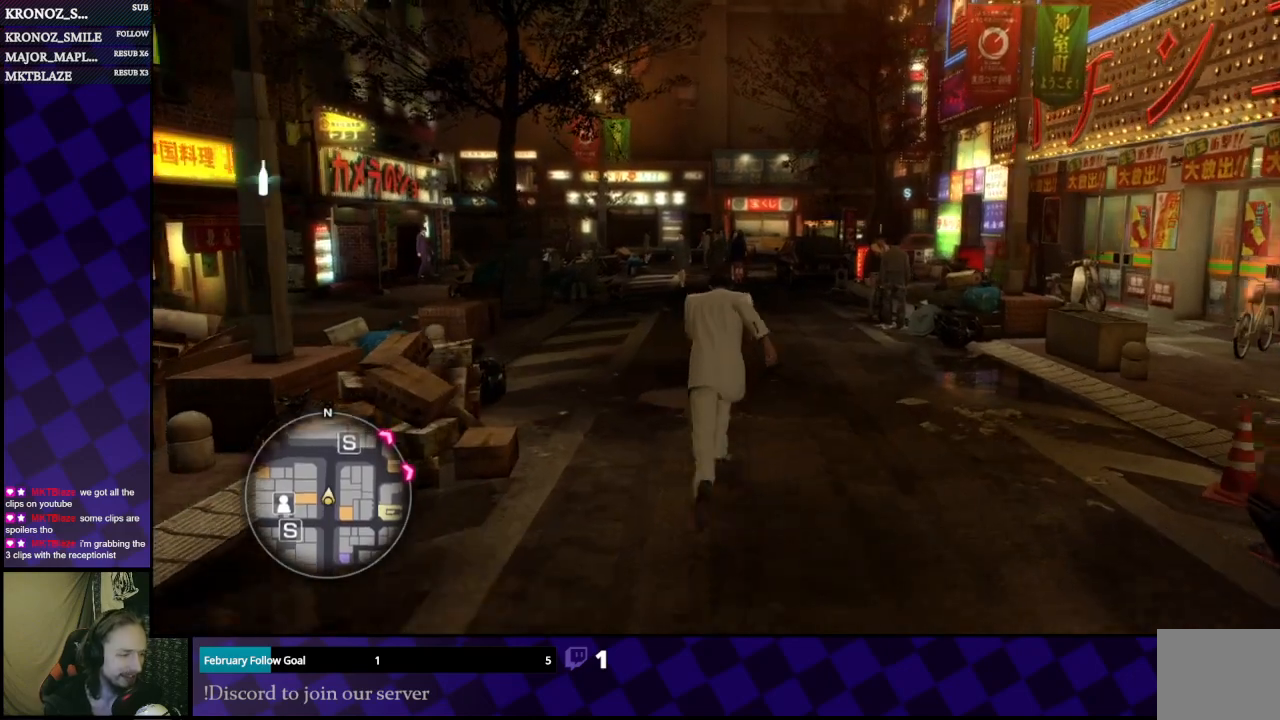
{"buttons": ["A"], "left_stick": "up", "right_stick": "center", "events": []}
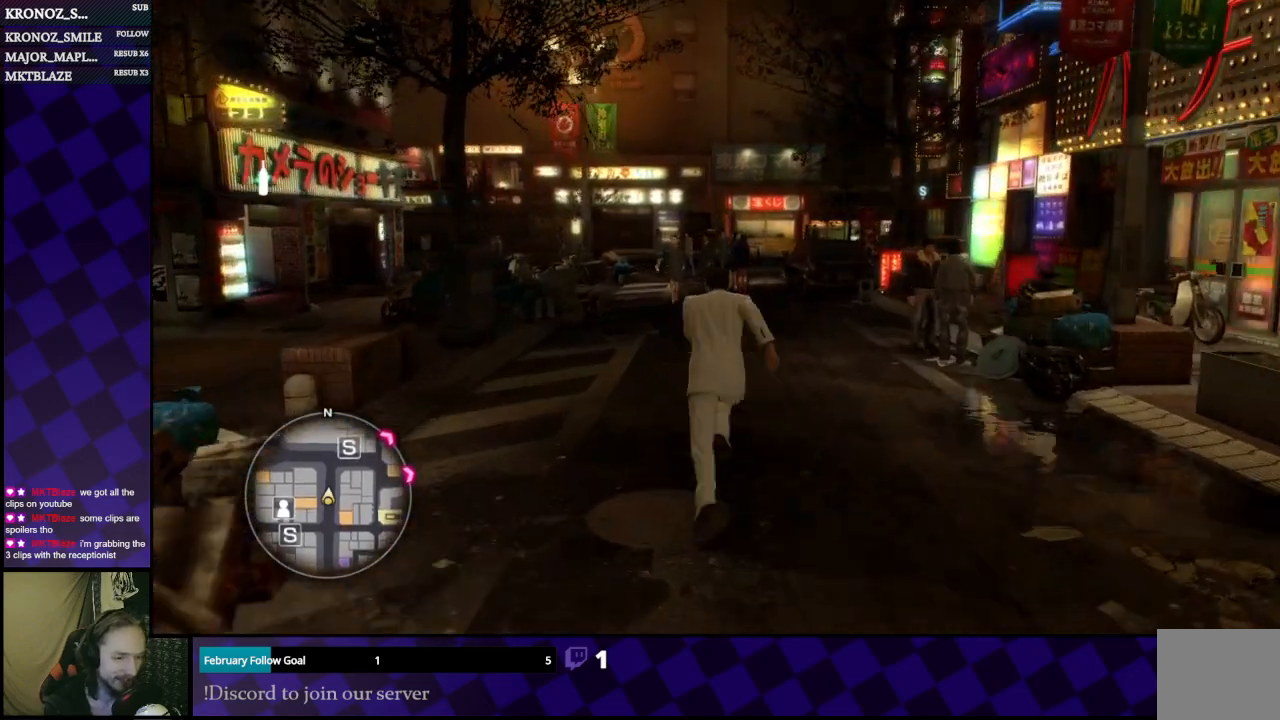
{"buttons": ["A"], "left_stick": "up", "right_stick": "center", "events": []}
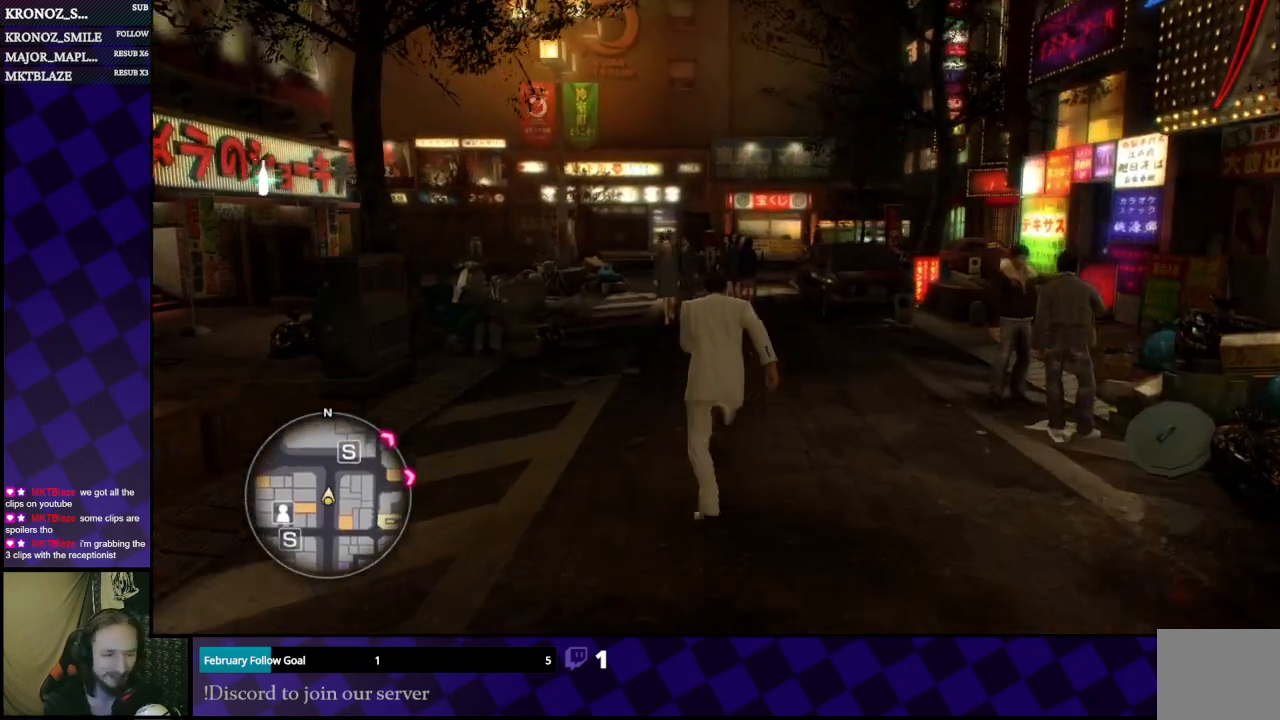
{"buttons": ["A"], "left_stick": "up", "right_stick": "center", "events": []}
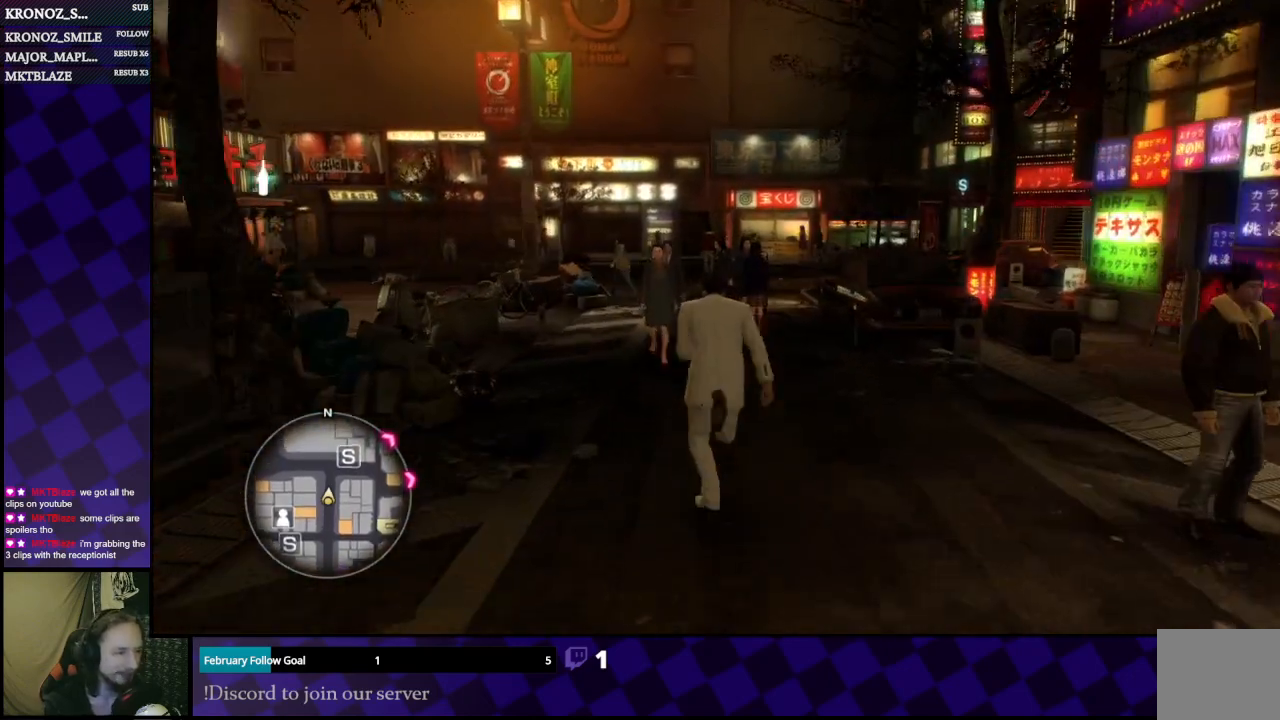
{"buttons": ["A"], "left_stick": "up-left", "right_stick": "center", "events": [[67, "left_stick", "up-right"], [233, "left_stick", "up"], [500, "left_stick", "up-left"]]}
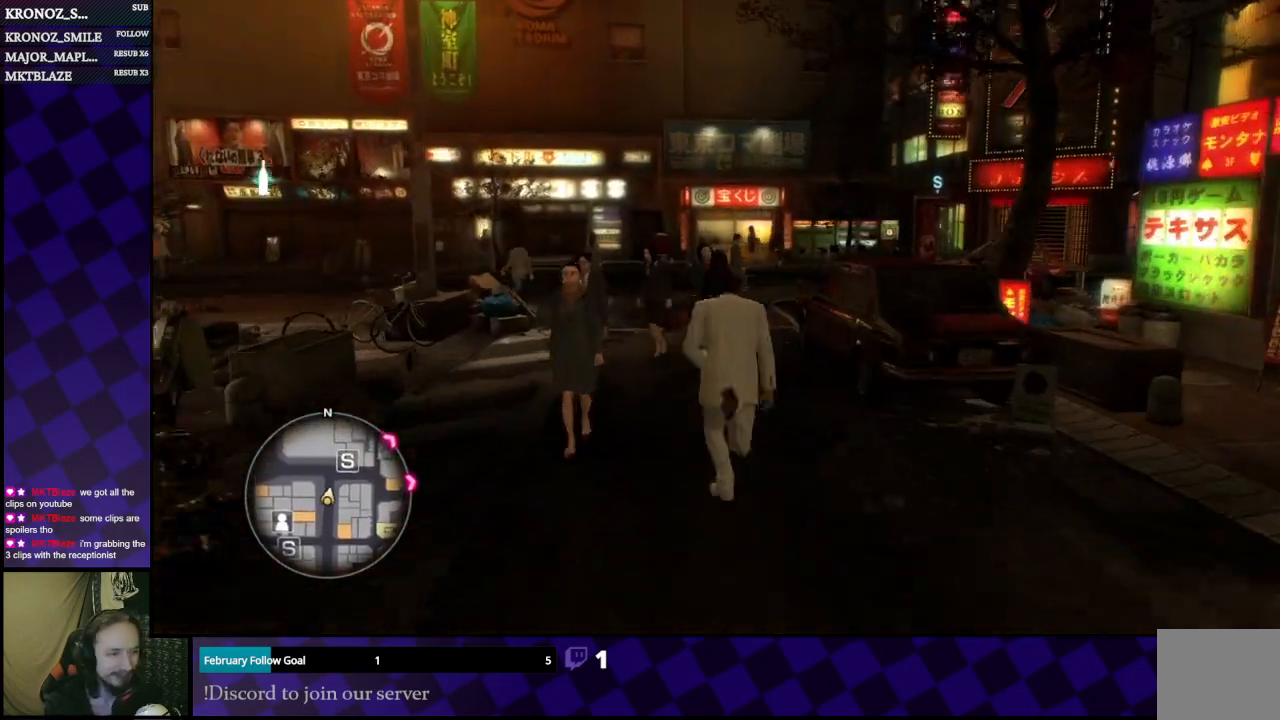
{"buttons": ["A"], "left_stick": "up", "right_stick": "center", "events": [[267, "left_stick", "up"]]}
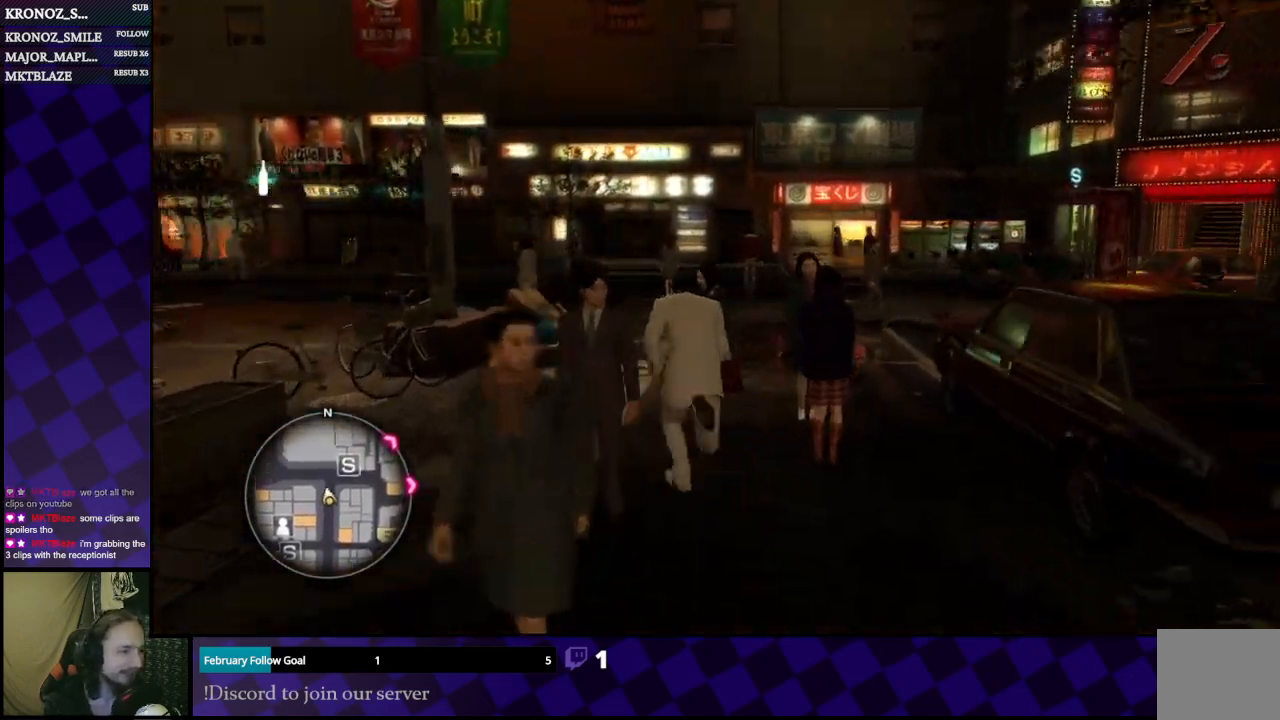
{"buttons": ["A"], "left_stick": "up", "right_stick": "center", "events": [[33, "left_stick", "up-right"], [400, "left_stick", "up"]]}
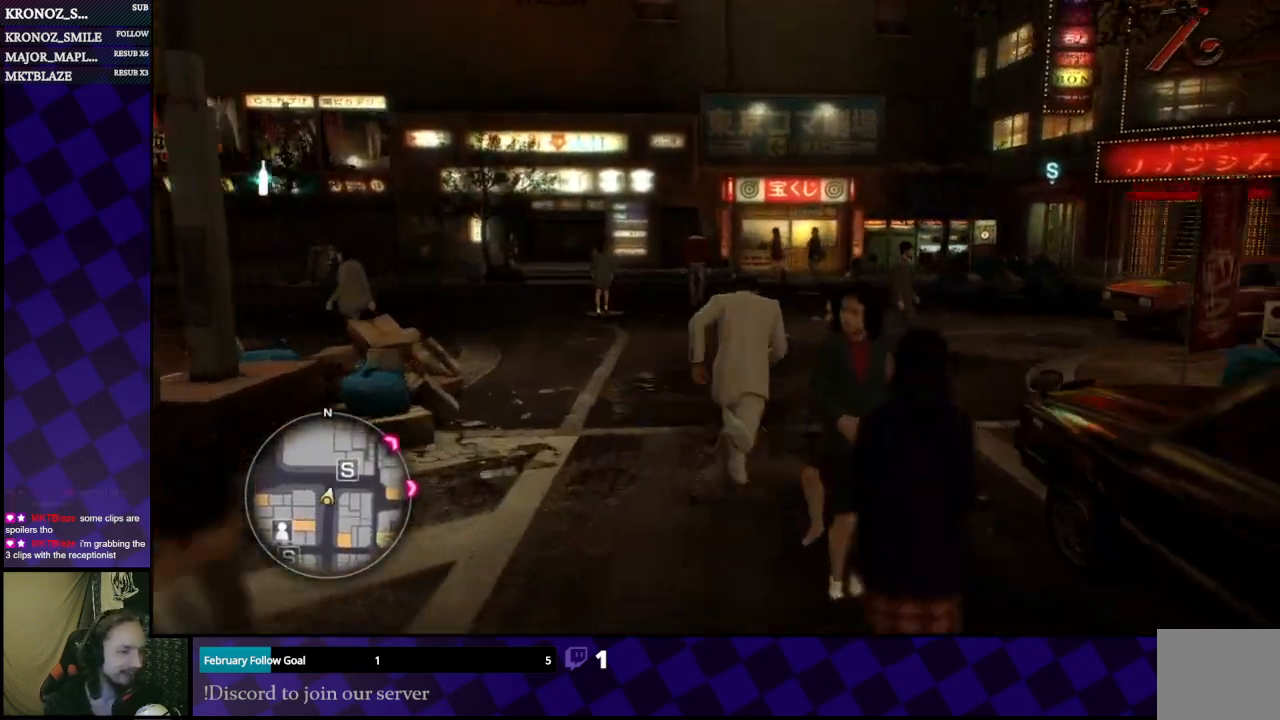
{"buttons": ["A"], "left_stick": "up-left", "right_stick": "center", "events": [[367, "left_stick", "up-left"]]}
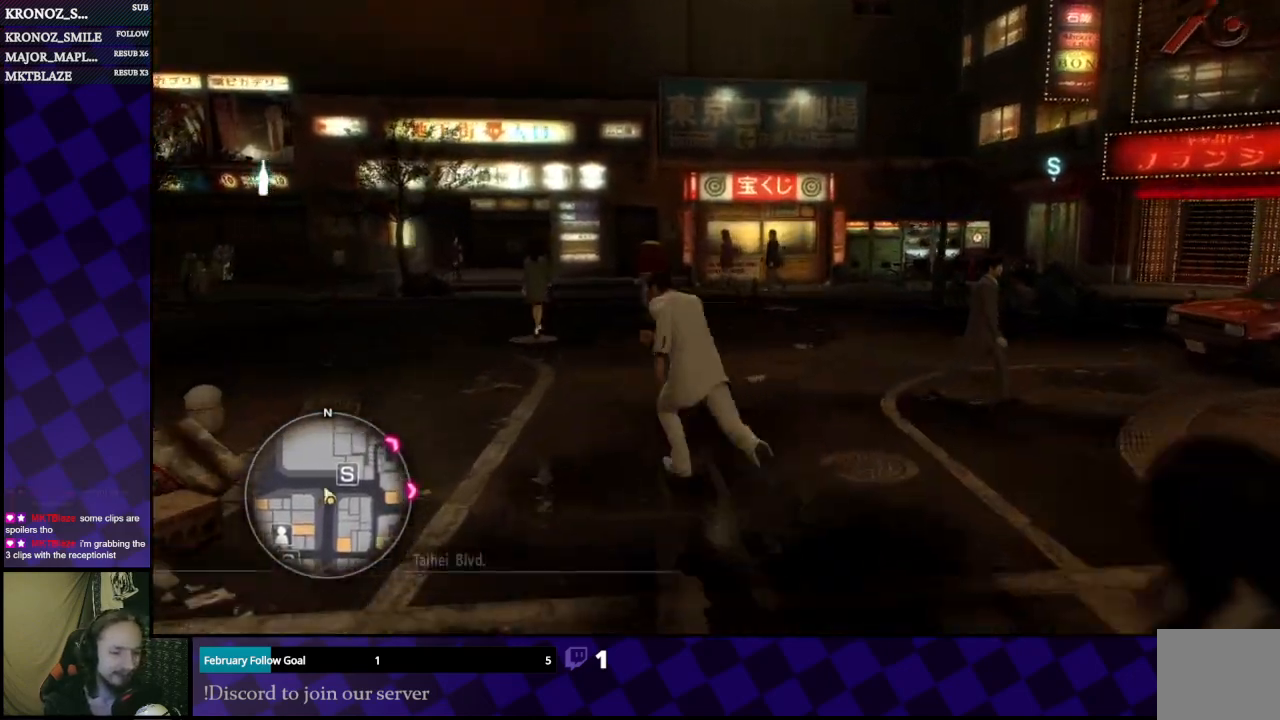
{"buttons": ["A"], "left_stick": "up-left", "right_stick": "center", "events": []}
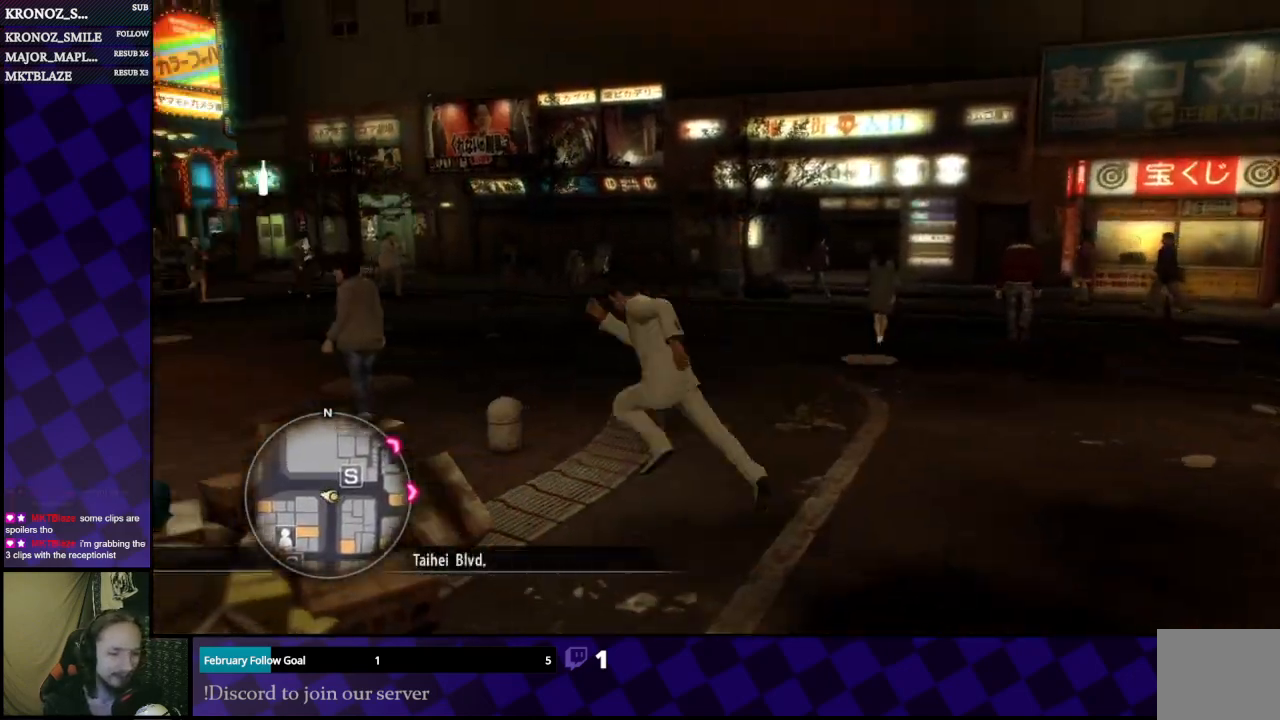
{"buttons": ["A"], "left_stick": "up-left", "right_stick": "center", "events": []}